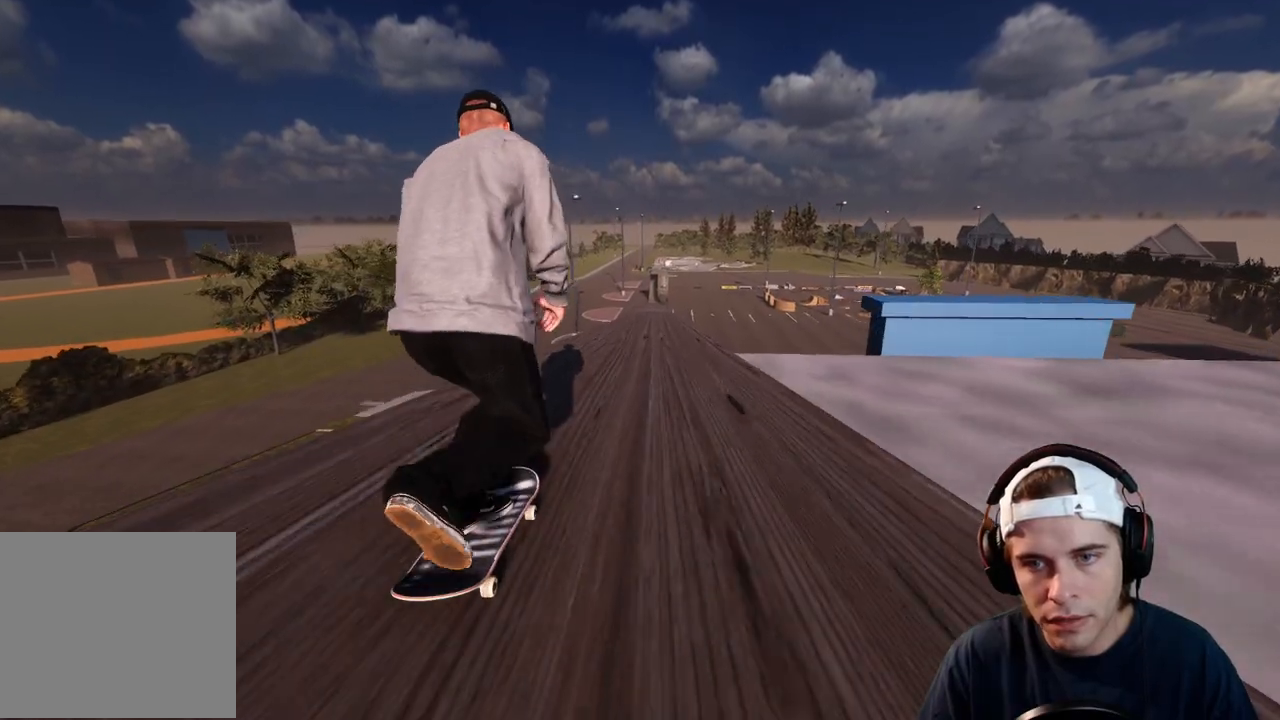
Gameplay with a controller (Xbox layout); each line is a JSON object with the inputs held at the frame after it. "events" lists button and stick changes between this image and that frame as [ms after this image, input, new state], when the widget could be followed in between. Not read: L3 R3.
{"buttons": [], "left_stick": "center", "right_stick": "center", "events": [[267, "R2", "down"], [383, "R2", "up"]]}
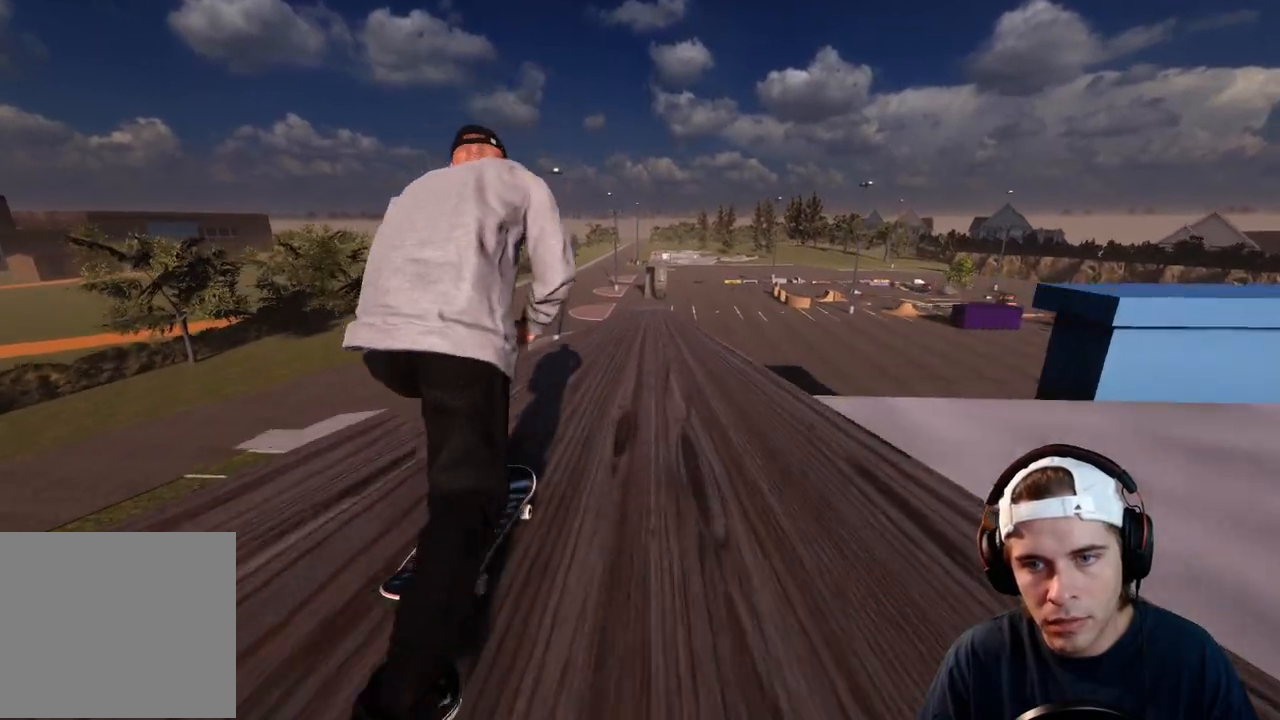
{"buttons": [], "left_stick": "center", "right_stick": "center", "events": [[383, "L2", "down"], [483, "L2", "up"]]}
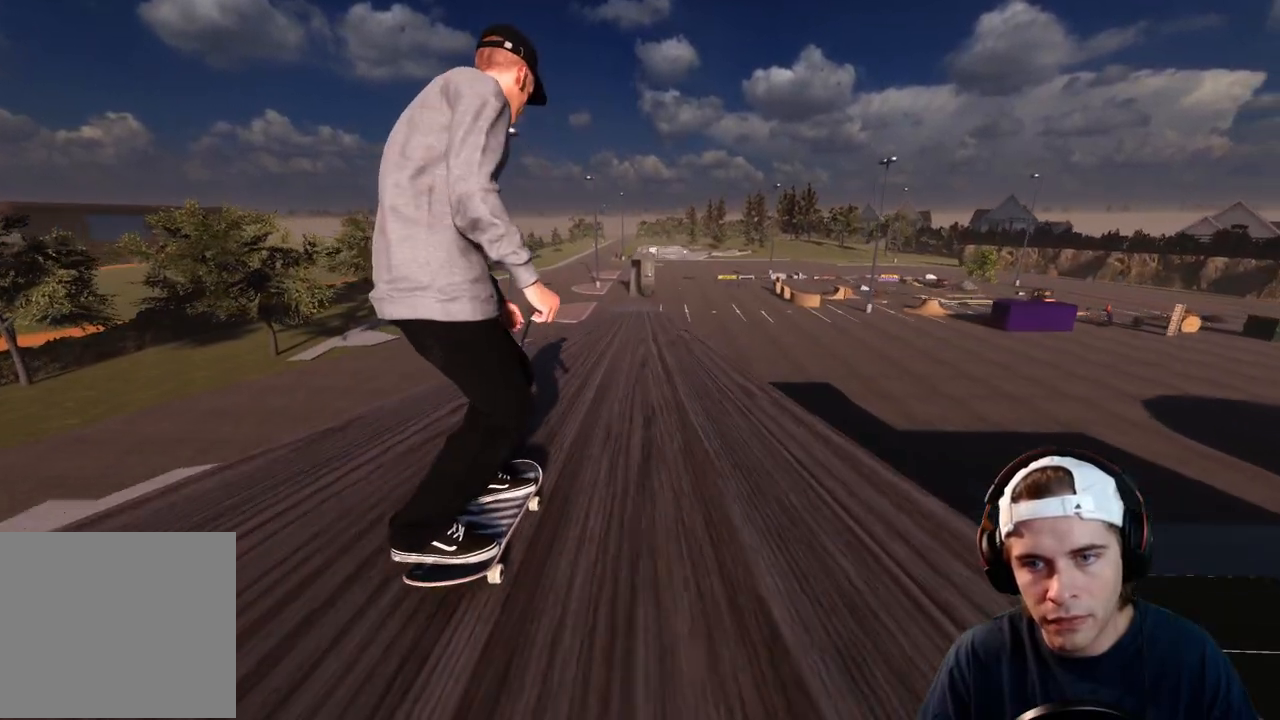
{"buttons": ["R2"], "left_stick": "center", "right_stick": "center", "events": [[500, "R2", "down"]]}
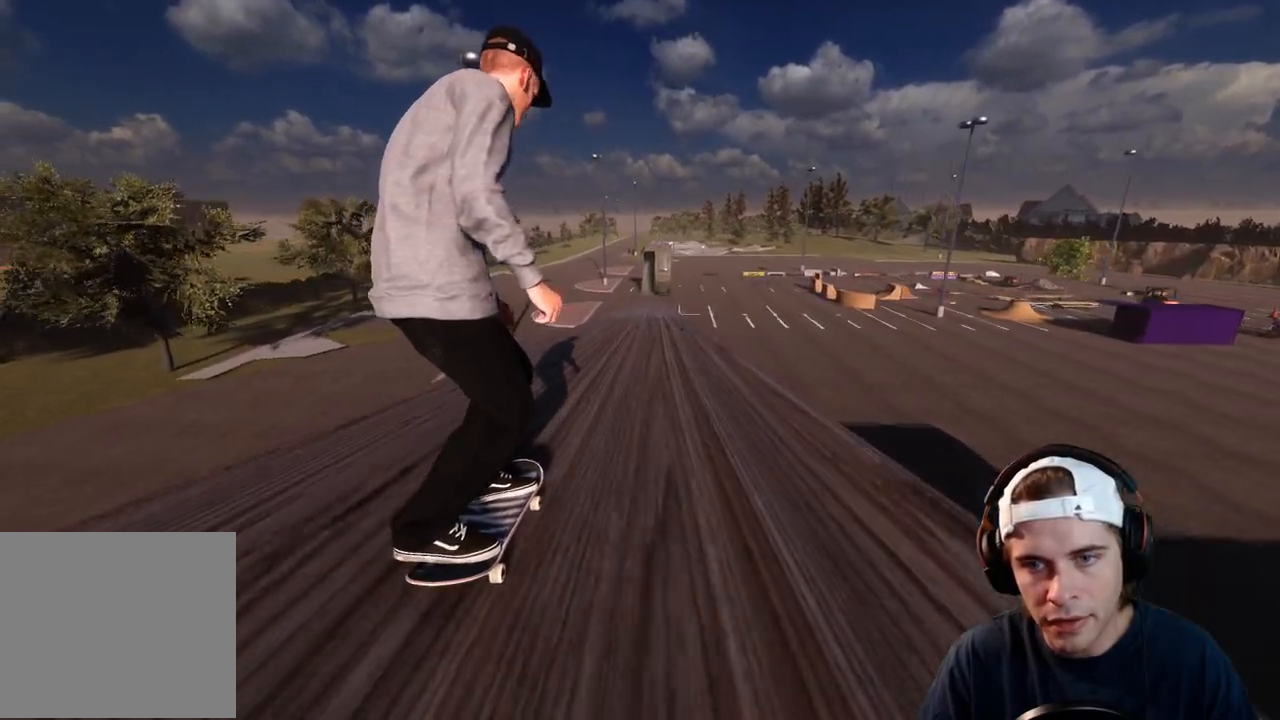
{"buttons": [], "left_stick": "center", "right_stick": "center", "events": [[100, "R2", "up"], [317, "L2", "down"], [383, "L2", "up"]]}
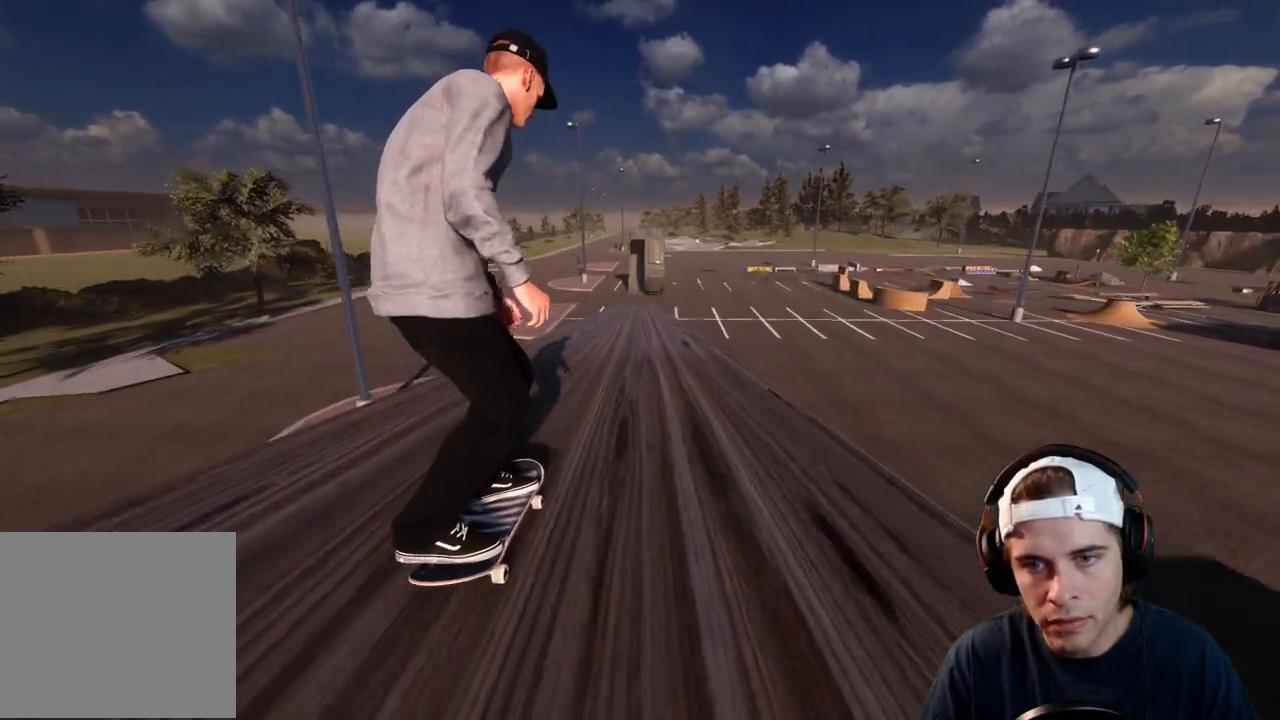
{"buttons": [], "left_stick": "center", "right_stick": "center", "events": [[67, "A", "down"], [417, "A", "up"]]}
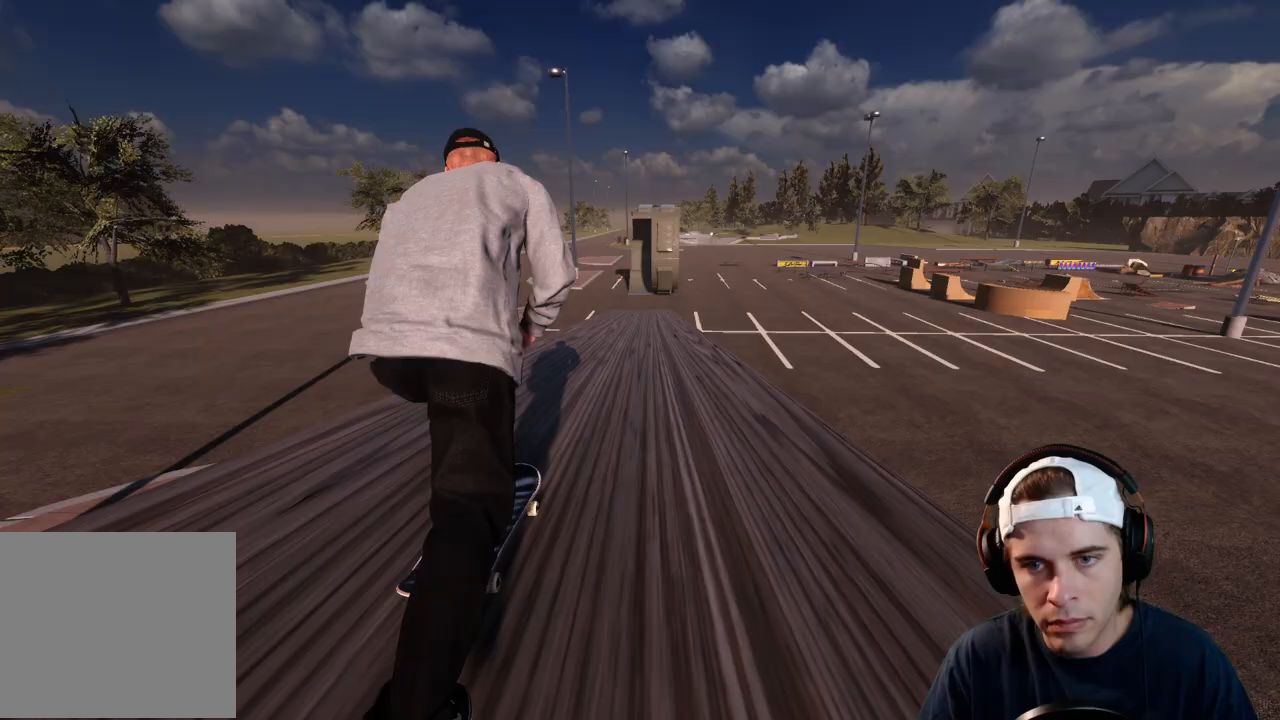
{"buttons": [], "left_stick": "center", "right_stick": "center", "events": []}
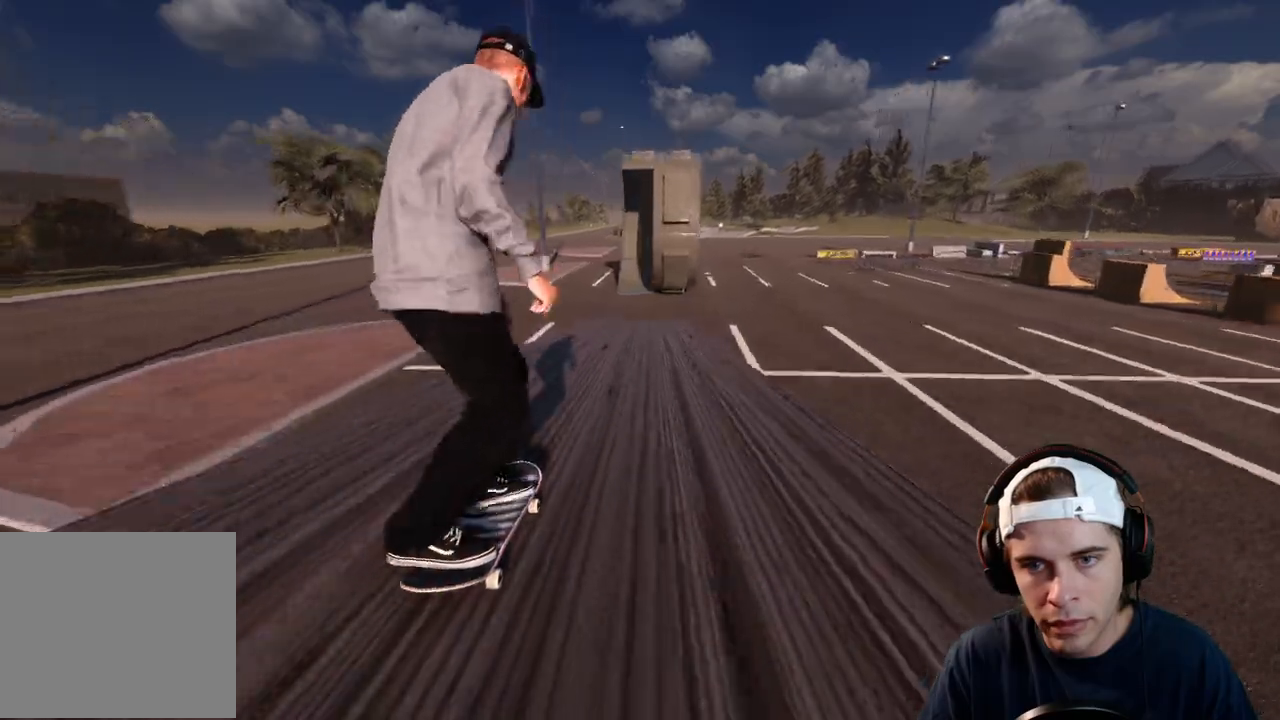
{"buttons": [], "left_stick": "center", "right_stick": "center", "events": [[367, "R2", "down"], [433, "R2", "up"]]}
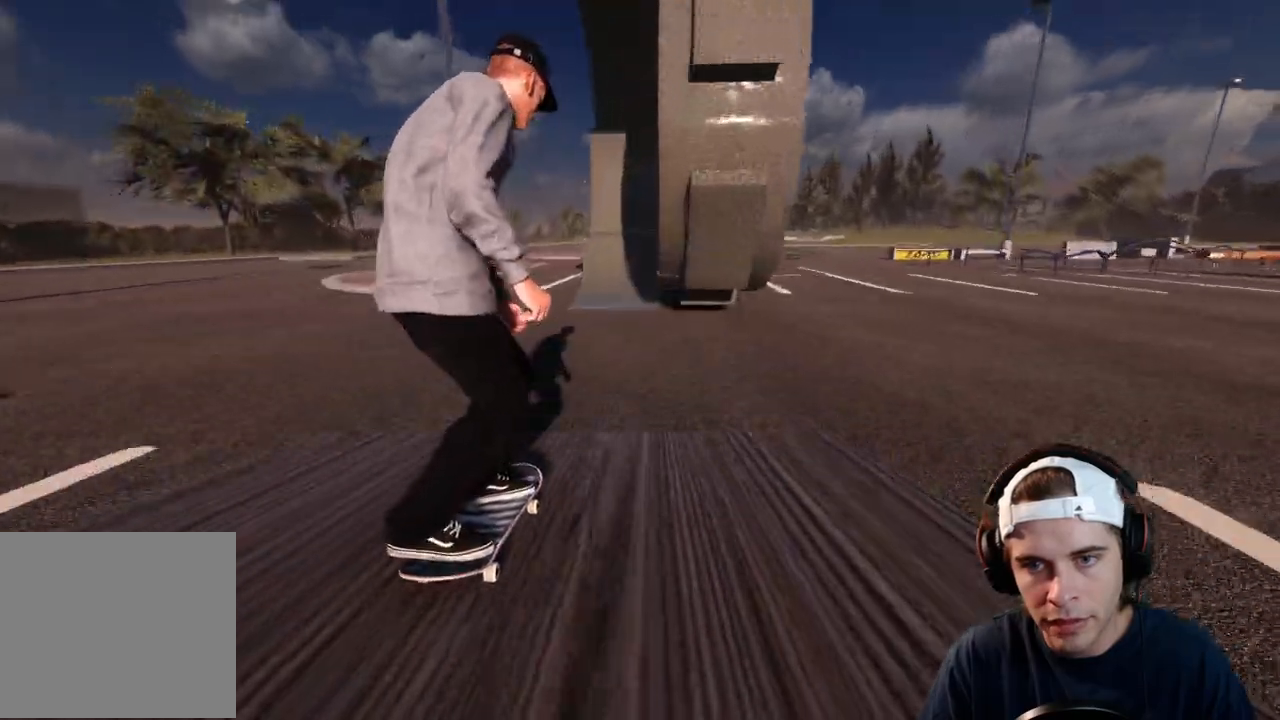
{"buttons": [], "left_stick": "center", "right_stick": "center", "events": [[183, "left_stick", "down"], [217, "right_stick", "up"], [433, "left_stick", "center"], [450, "right_stick", "center"]]}
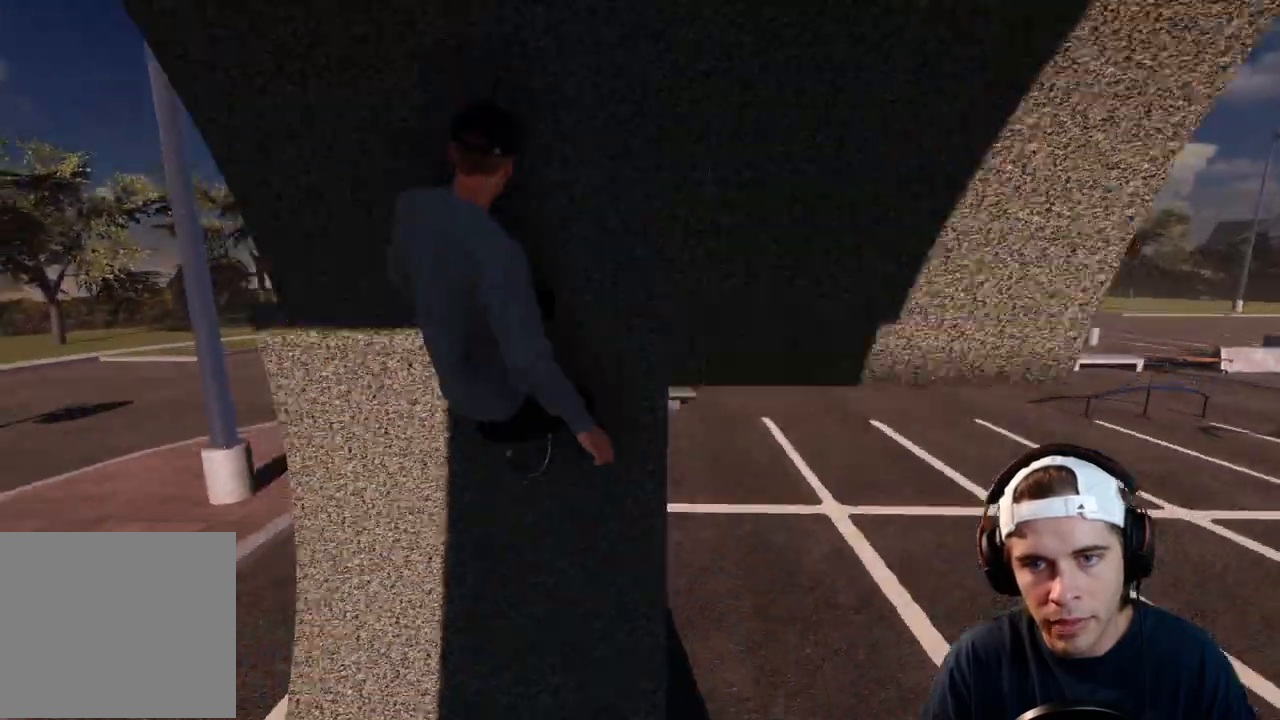
{"buttons": [], "left_stick": "center", "right_stick": "center", "events": []}
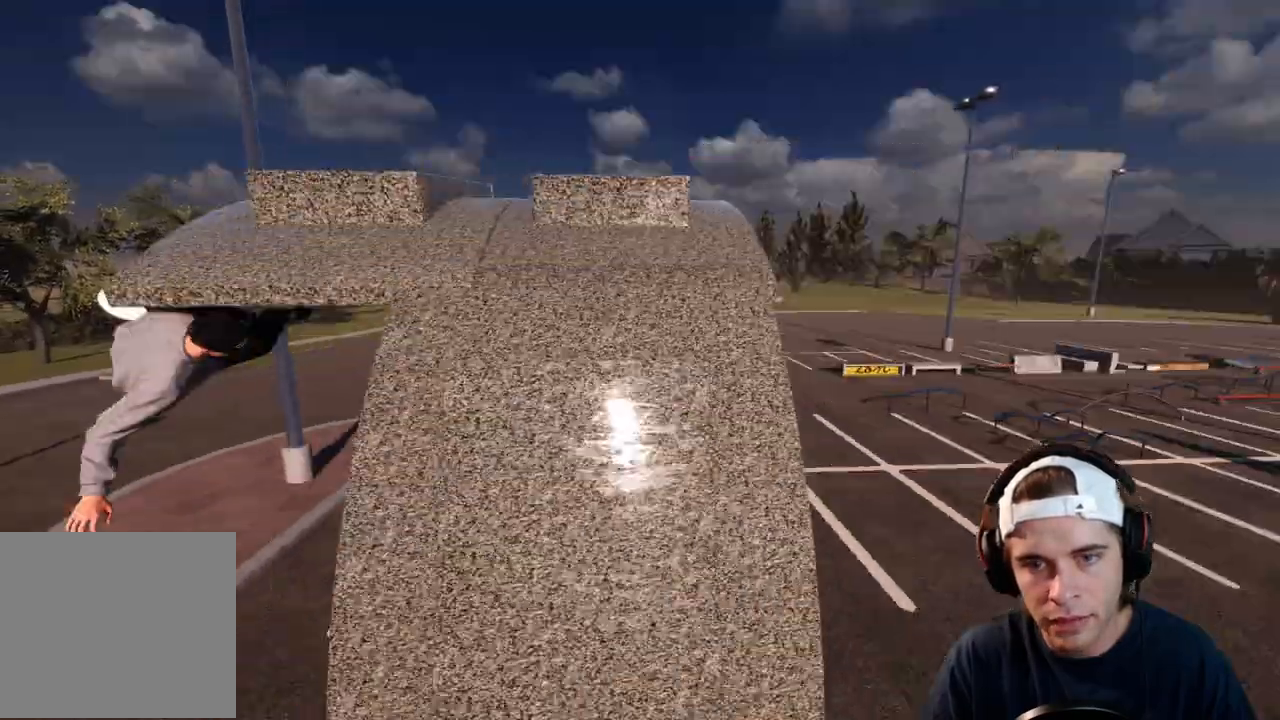
{"buttons": [], "left_stick": "center", "right_stick": "center", "events": []}
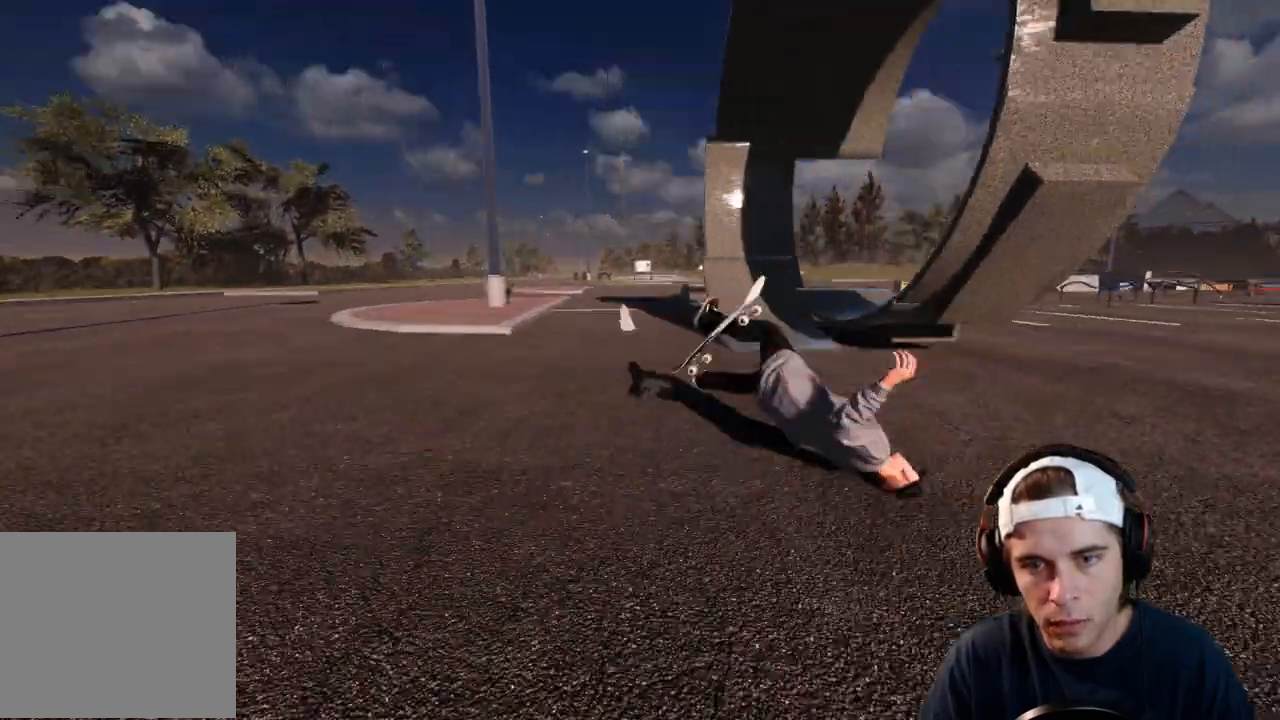
{"buttons": [], "left_stick": "center", "right_stick": "center", "events": []}
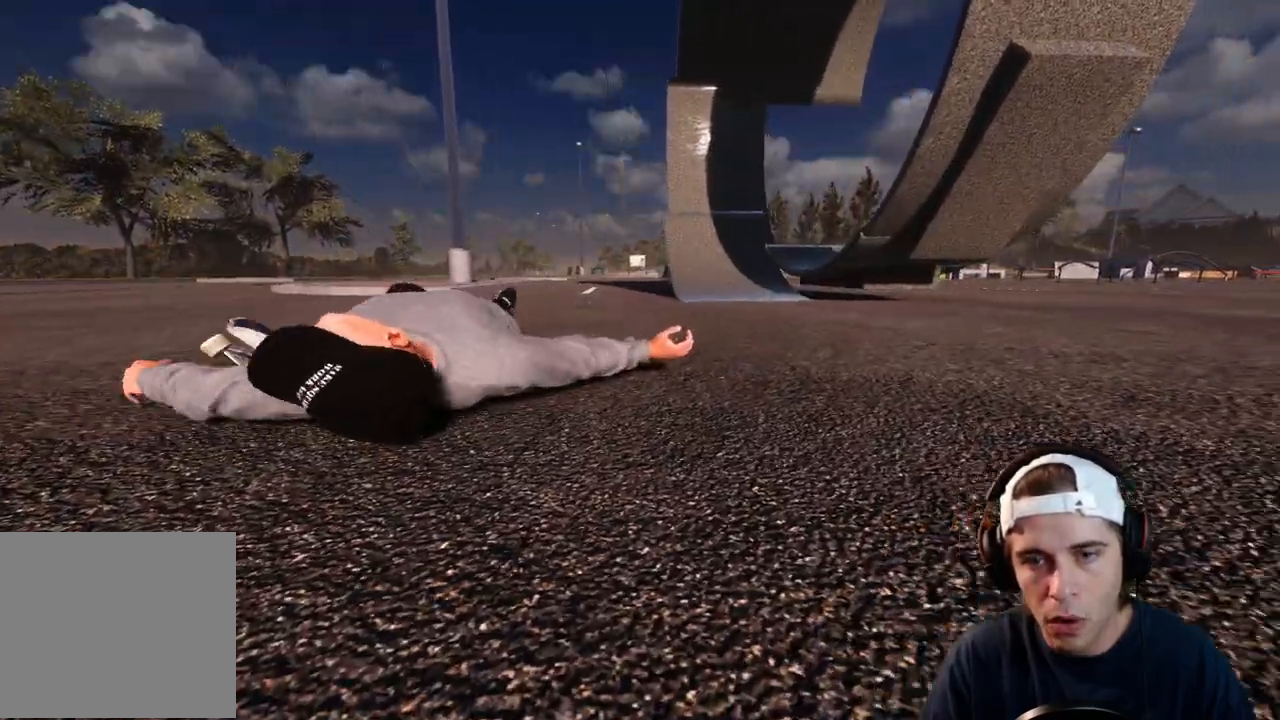
{"buttons": [], "left_stick": "up", "right_stick": "up", "events": [[67, "DPAD_UP", "down"], [200, "DPAD_UP", "up"], [433, "left_stick", "up"], [433, "right_stick", "up"]]}
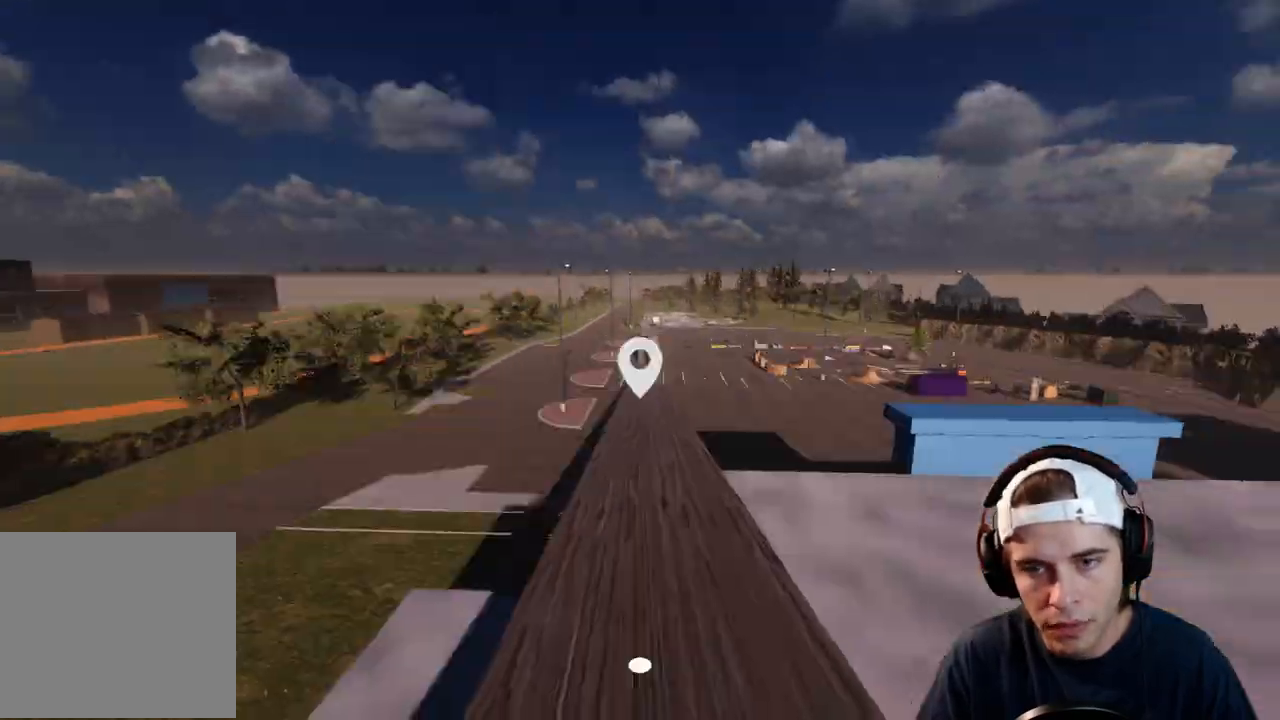
{"buttons": [], "left_stick": "up", "right_stick": "up", "events": []}
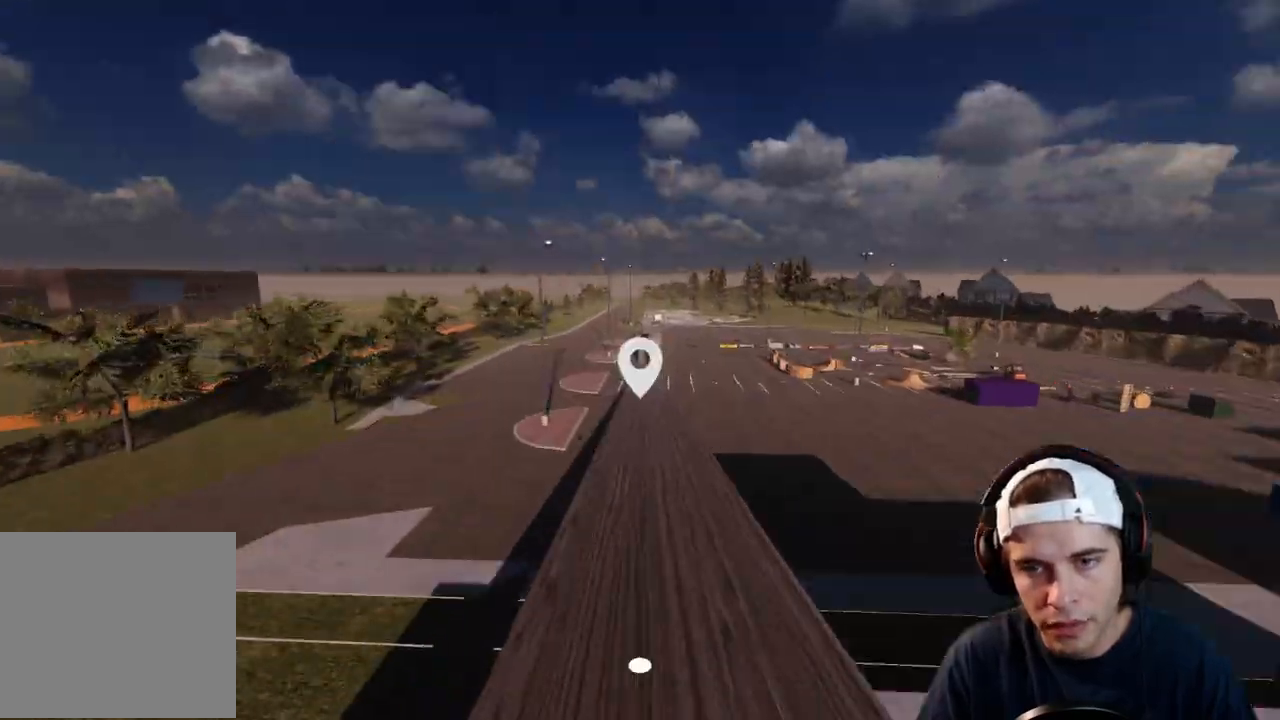
{"buttons": [], "left_stick": "up", "right_stick": "center", "events": [[450, "right_stick", "center"]]}
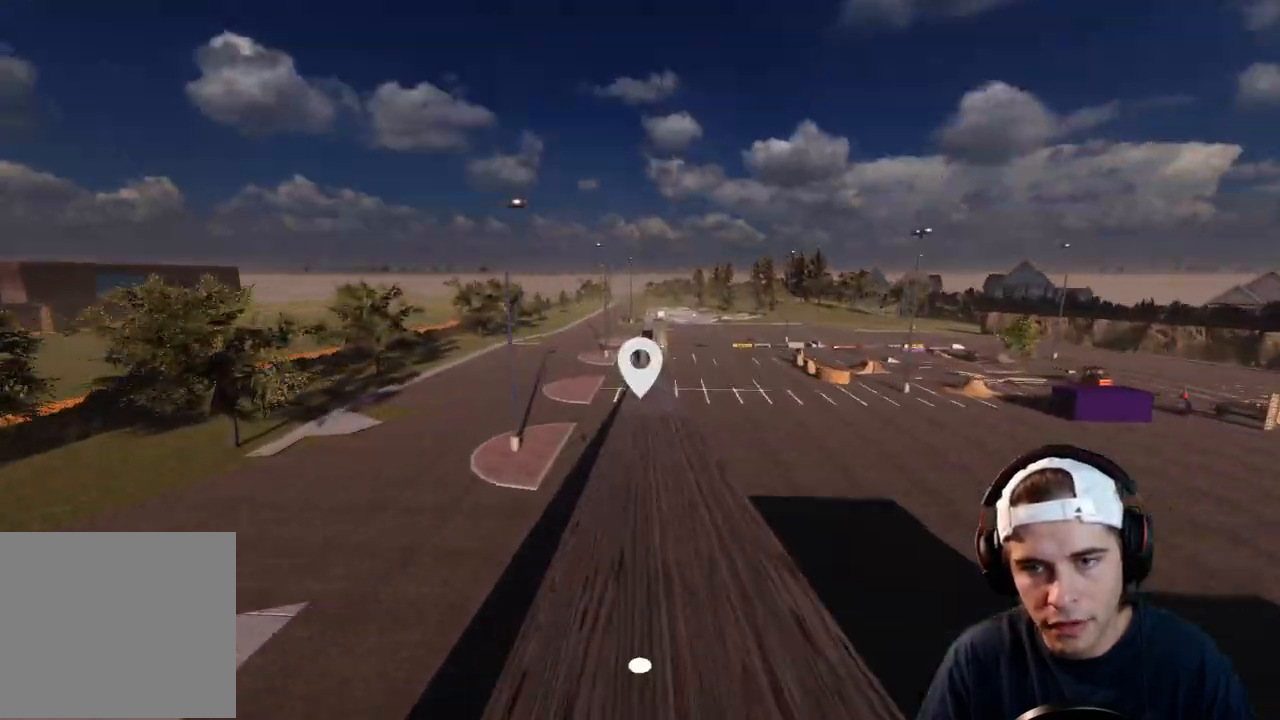
{"buttons": ["A"], "left_stick": "up", "right_stick": "center", "events": [[433, "A", "down"]]}
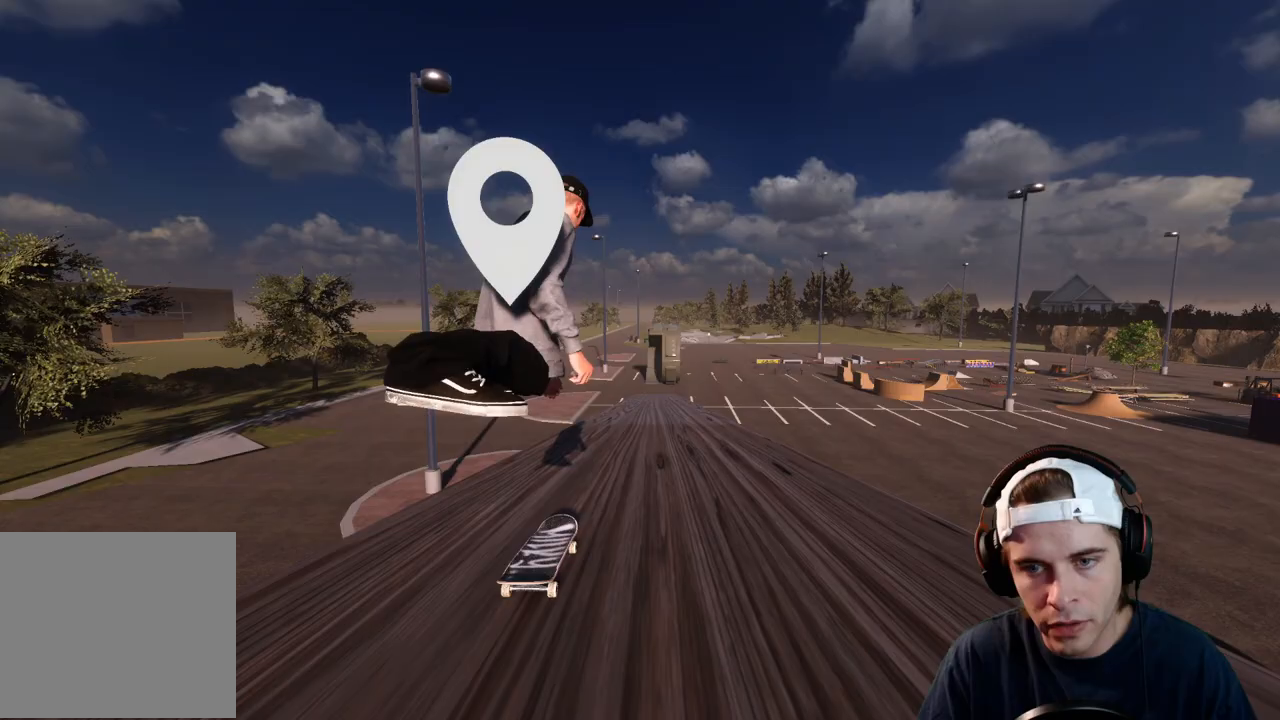
{"buttons": ["A"], "left_stick": "center", "right_stick": "center", "events": [[83, "left_stick", "center"]]}
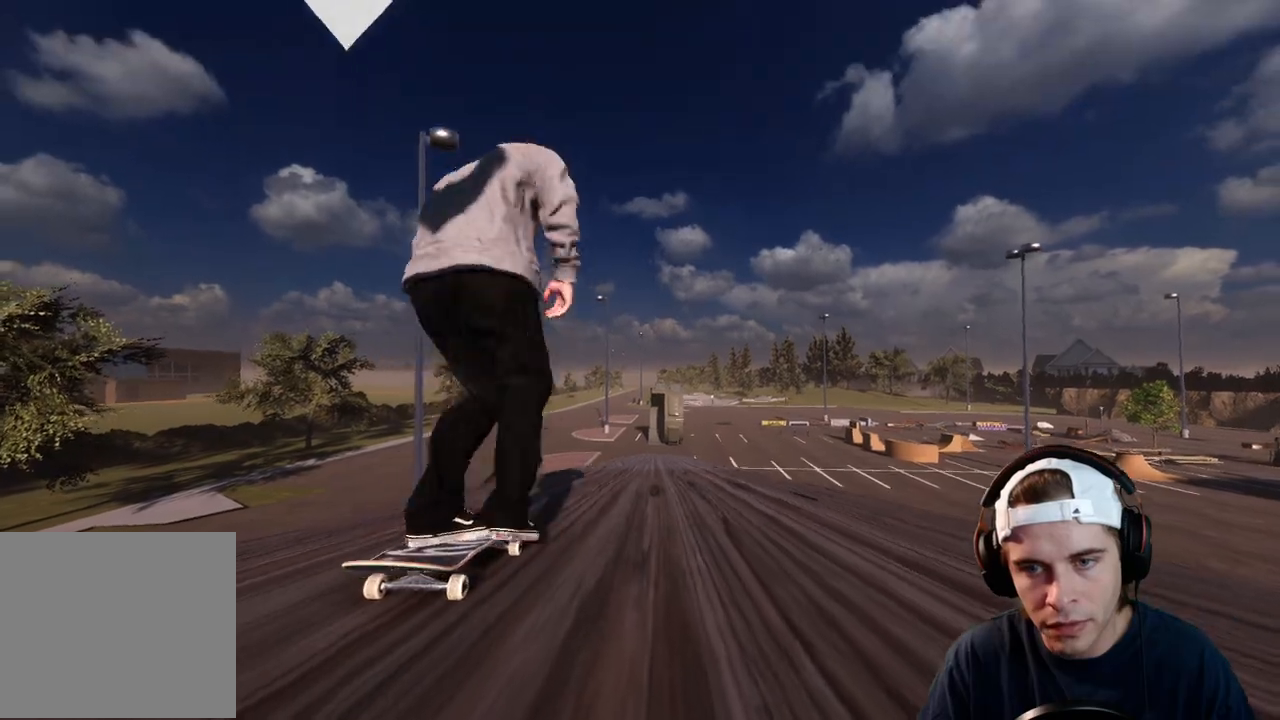
{"buttons": ["A"], "left_stick": "center", "right_stick": "center", "events": []}
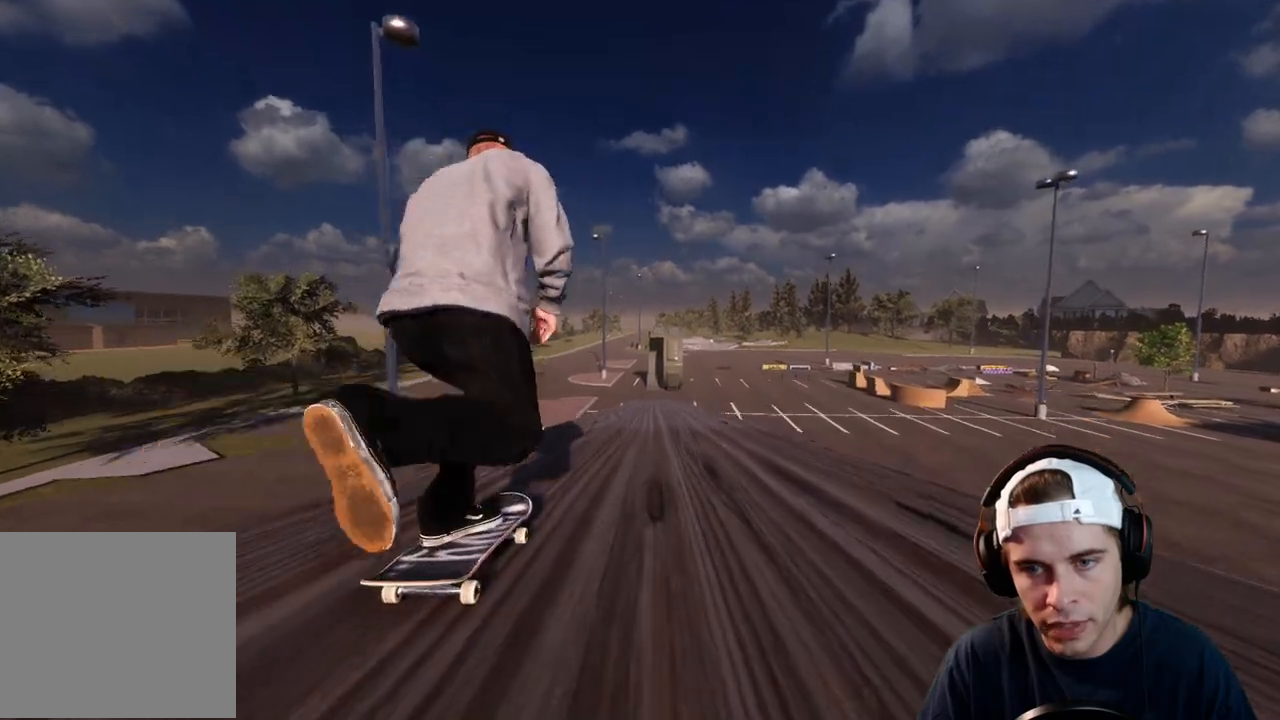
{"buttons": ["A"], "left_stick": "center", "right_stick": "center", "events": [[217, "R2", "down"], [333, "R2", "up"]]}
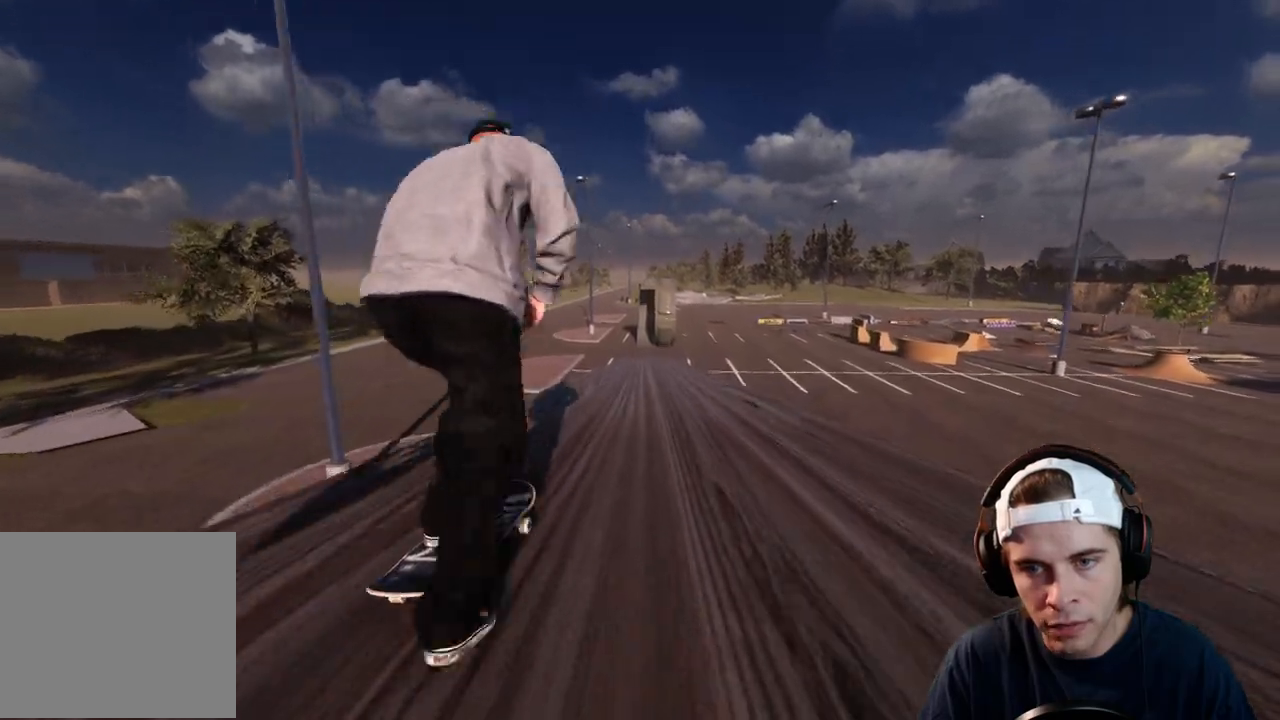
{"buttons": ["A"], "left_stick": "center", "right_stick": "center", "events": [[267, "L2", "down"], [383, "L2", "up"]]}
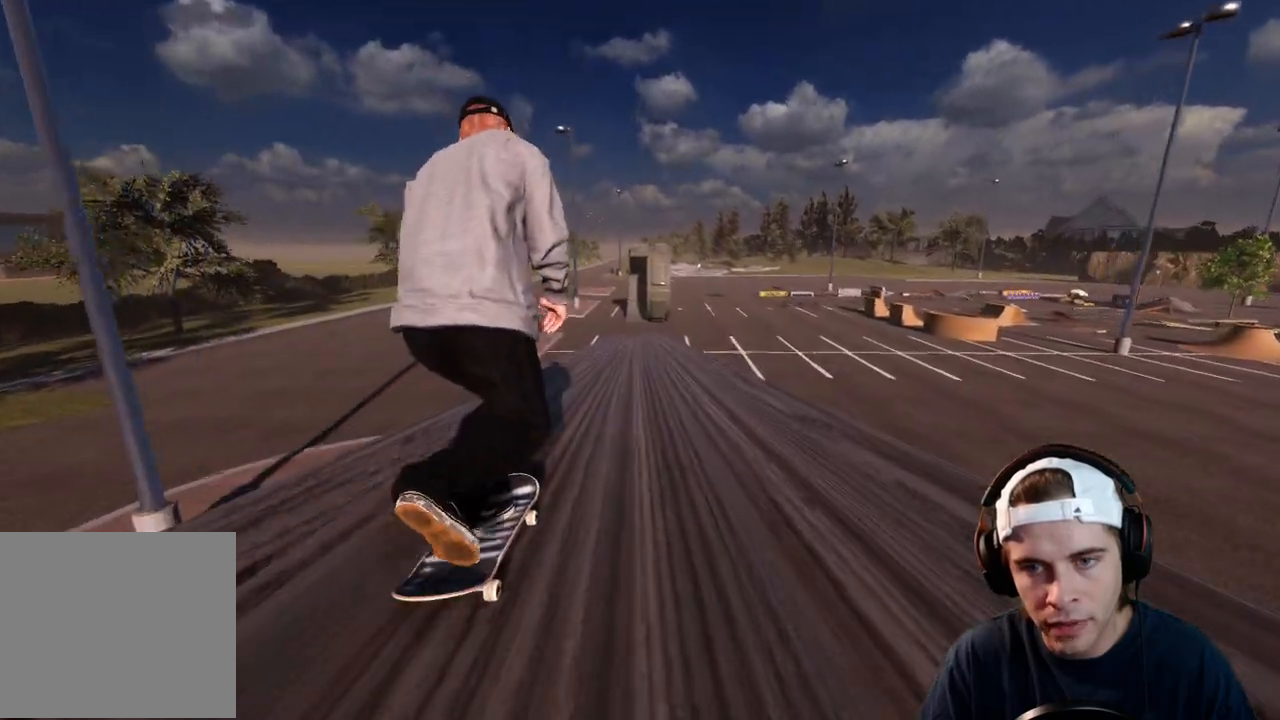
{"buttons": ["A"], "left_stick": "center", "right_stick": "center", "events": []}
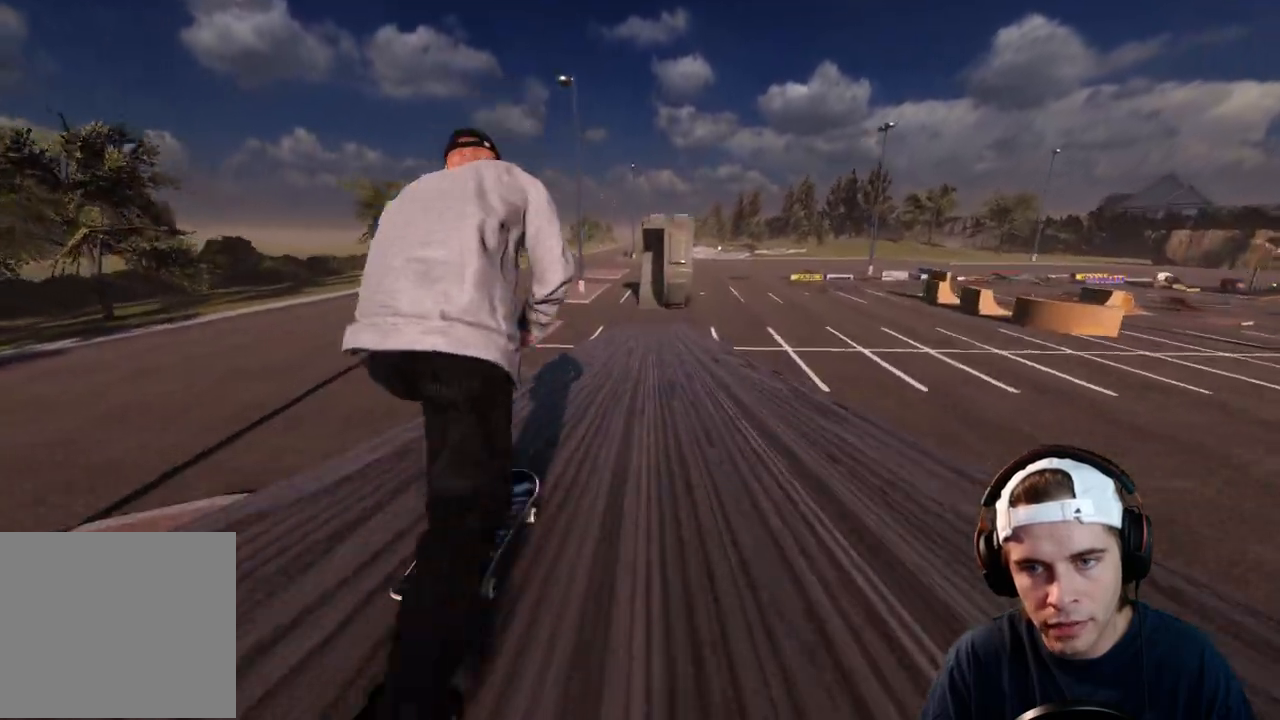
{"buttons": ["A"], "left_stick": "center", "right_stick": "center", "events": []}
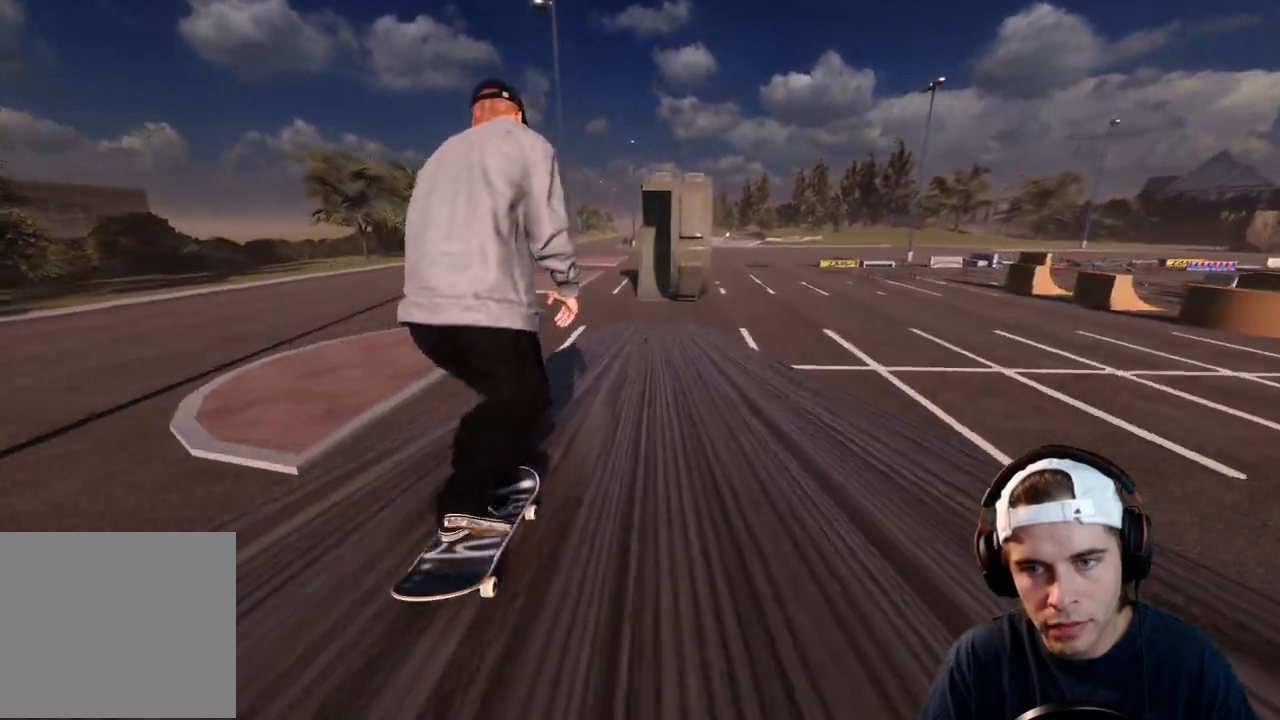
{"buttons": ["R2"], "left_stick": "center", "right_stick": "center", "events": [[267, "A", "up"], [433, "R2", "down"]]}
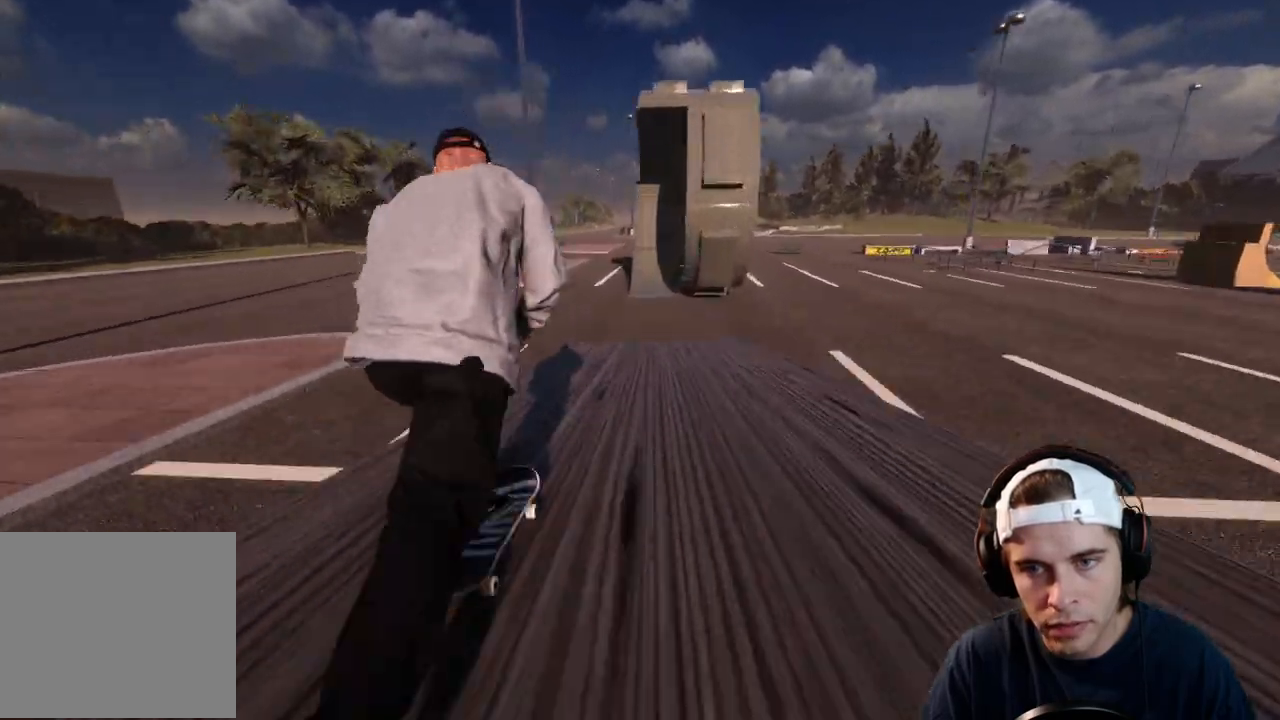
{"buttons": [], "left_stick": "center", "right_stick": "center", "events": [[83, "R2", "up"], [200, "R2", "down"], [317, "R2", "up"]]}
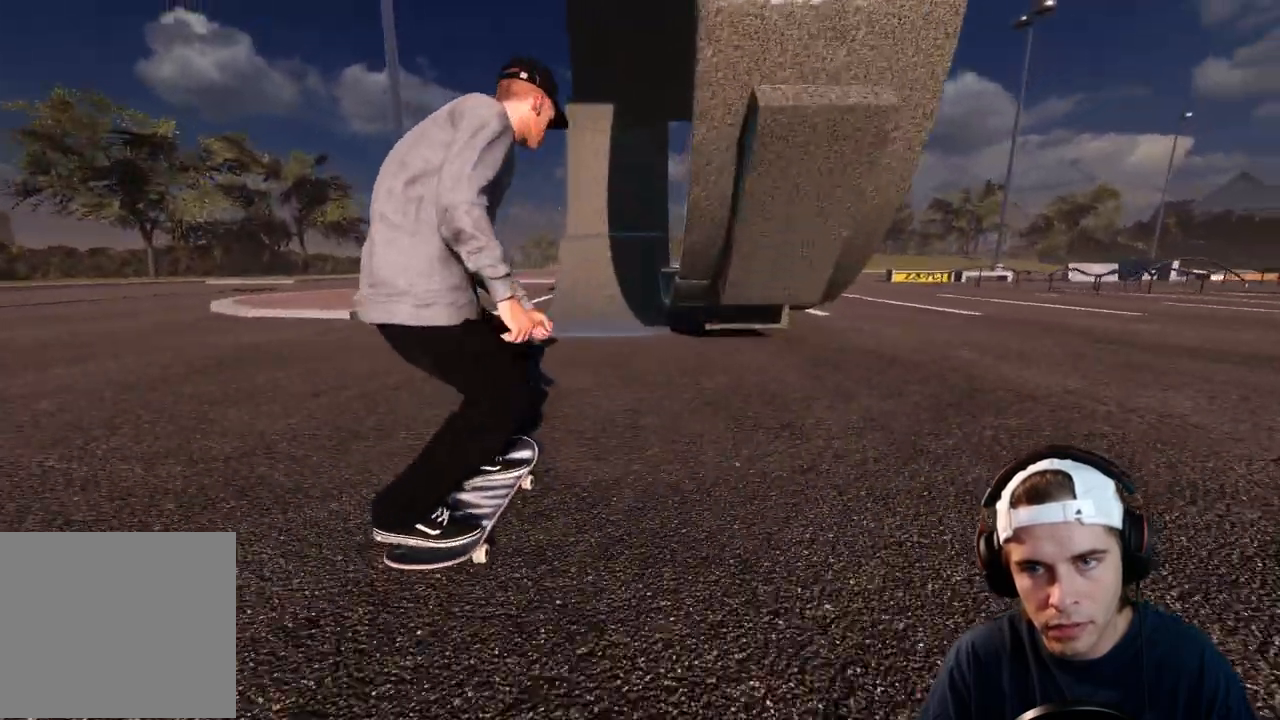
{"buttons": [], "left_stick": "center", "right_stick": "center", "events": []}
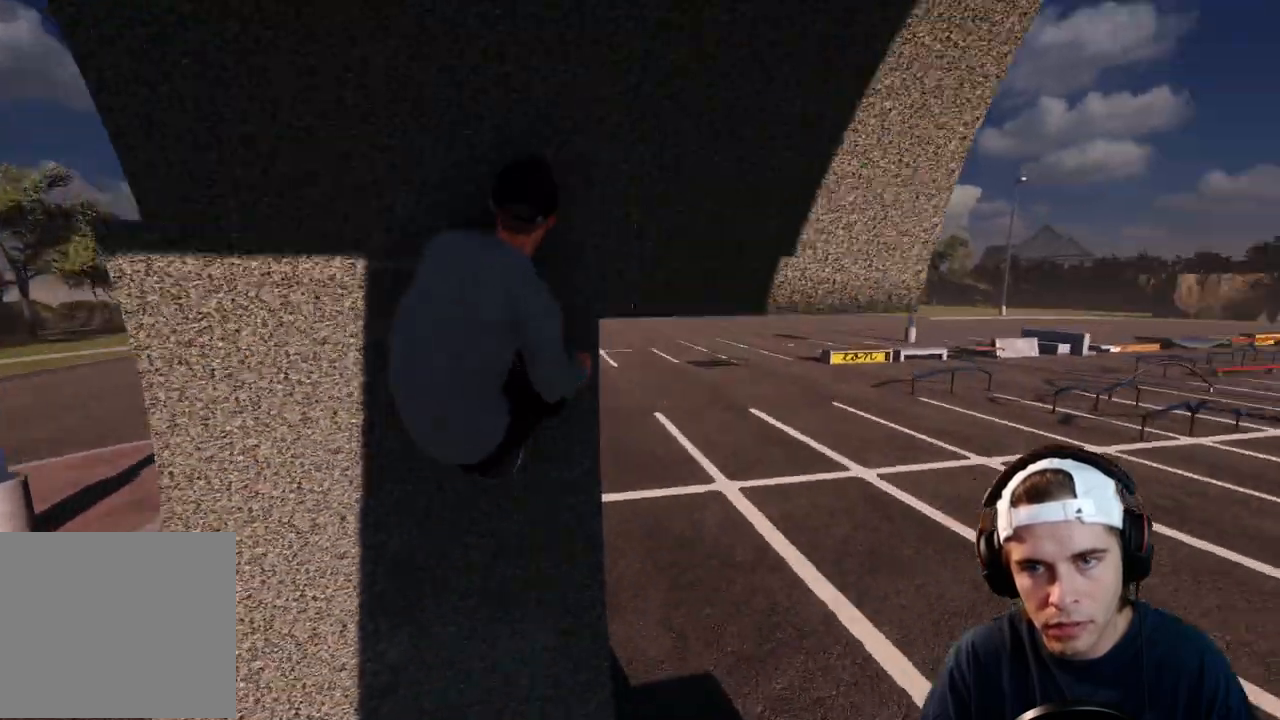
{"buttons": [], "left_stick": "center", "right_stick": "center", "events": []}
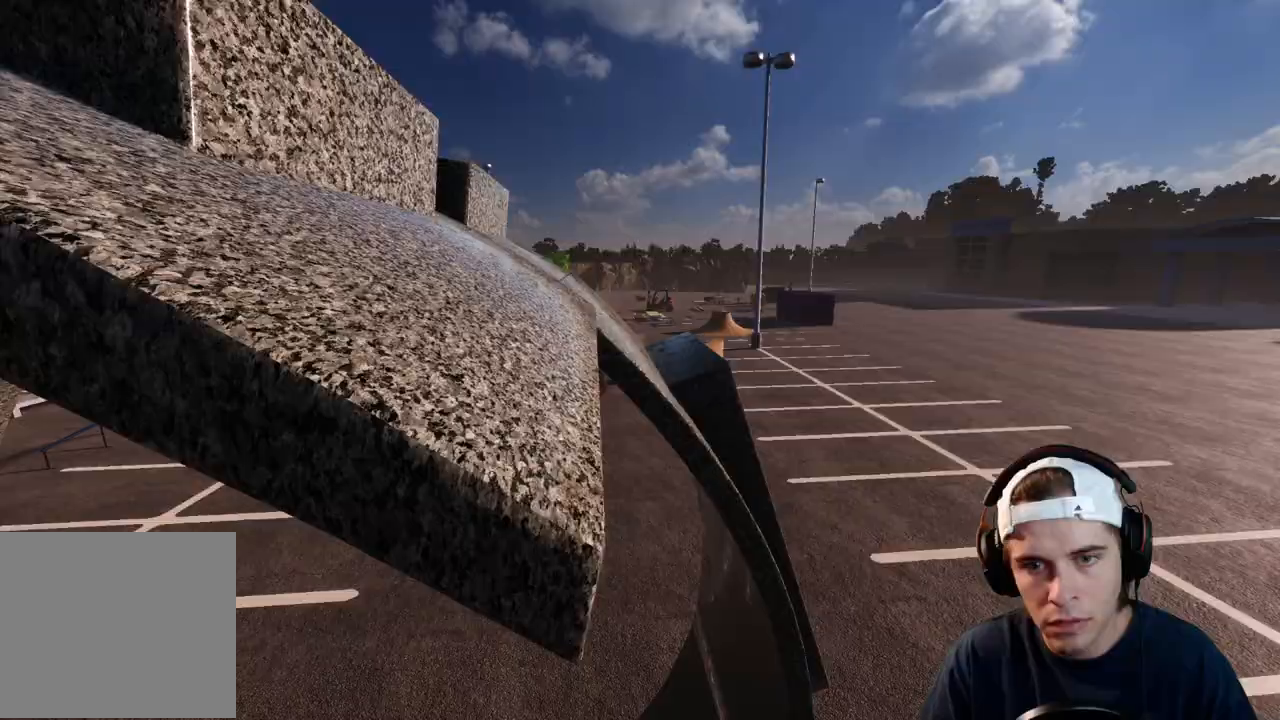
{"buttons": [], "left_stick": "center", "right_stick": "center", "events": []}
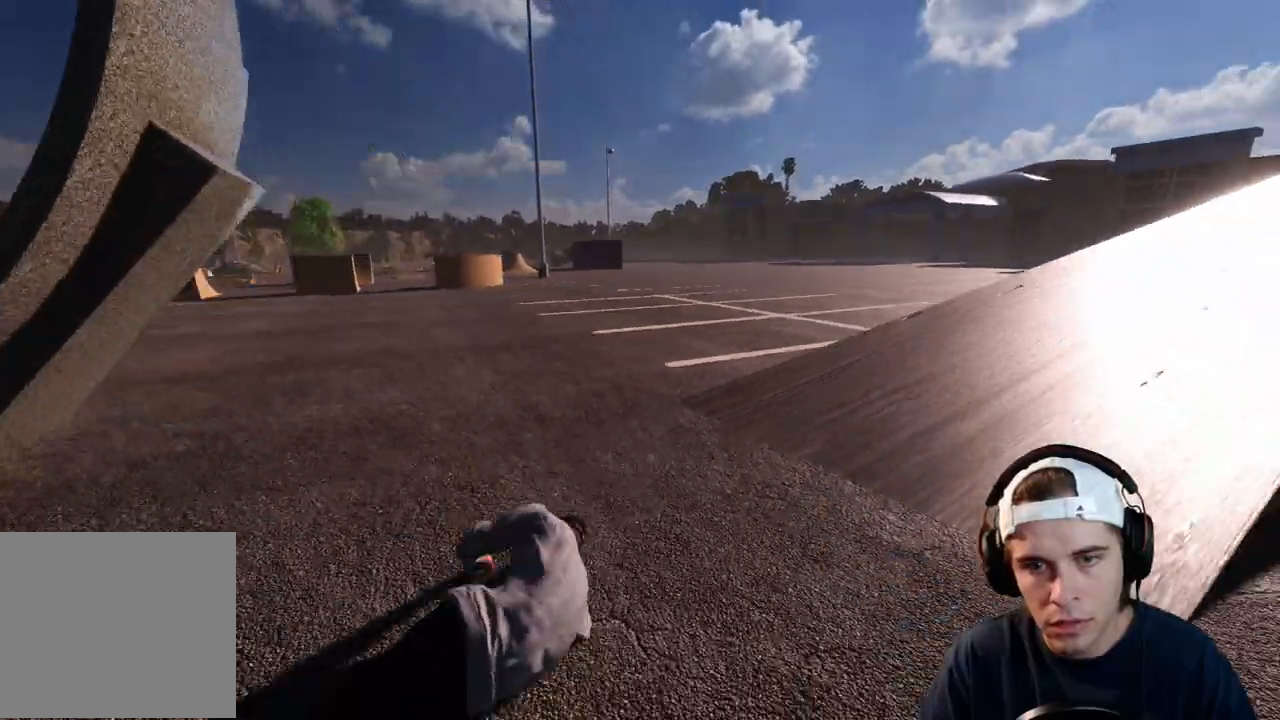
{"buttons": [], "left_stick": "center", "right_stick": "center", "events": []}